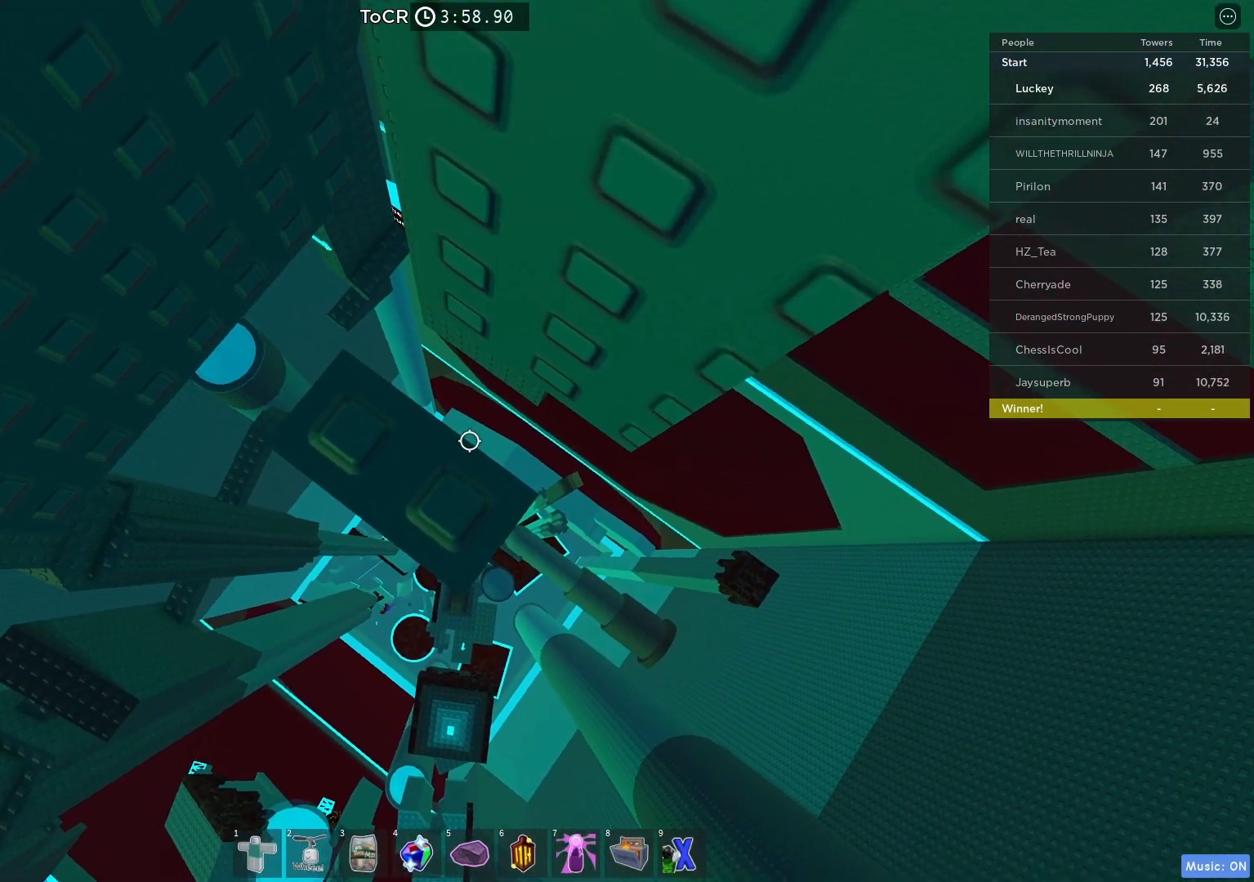
Gameplay with keyboard; each line is a JSON object with the keys held at the frame after it. "events" lists presses ("down") and releases ("up") of "a", "ctrl", "d", "e", "f", "q", "r", "s", "shift", "space", "tab" and "w" between this image and that frame as [ms after this image, input, new state], when the widget could be followed in between. No other keys are recorded. Mouse input is not recorded.
{"keys": [], "events": [[33, "d", "up"], [33, "w", "up"]]}
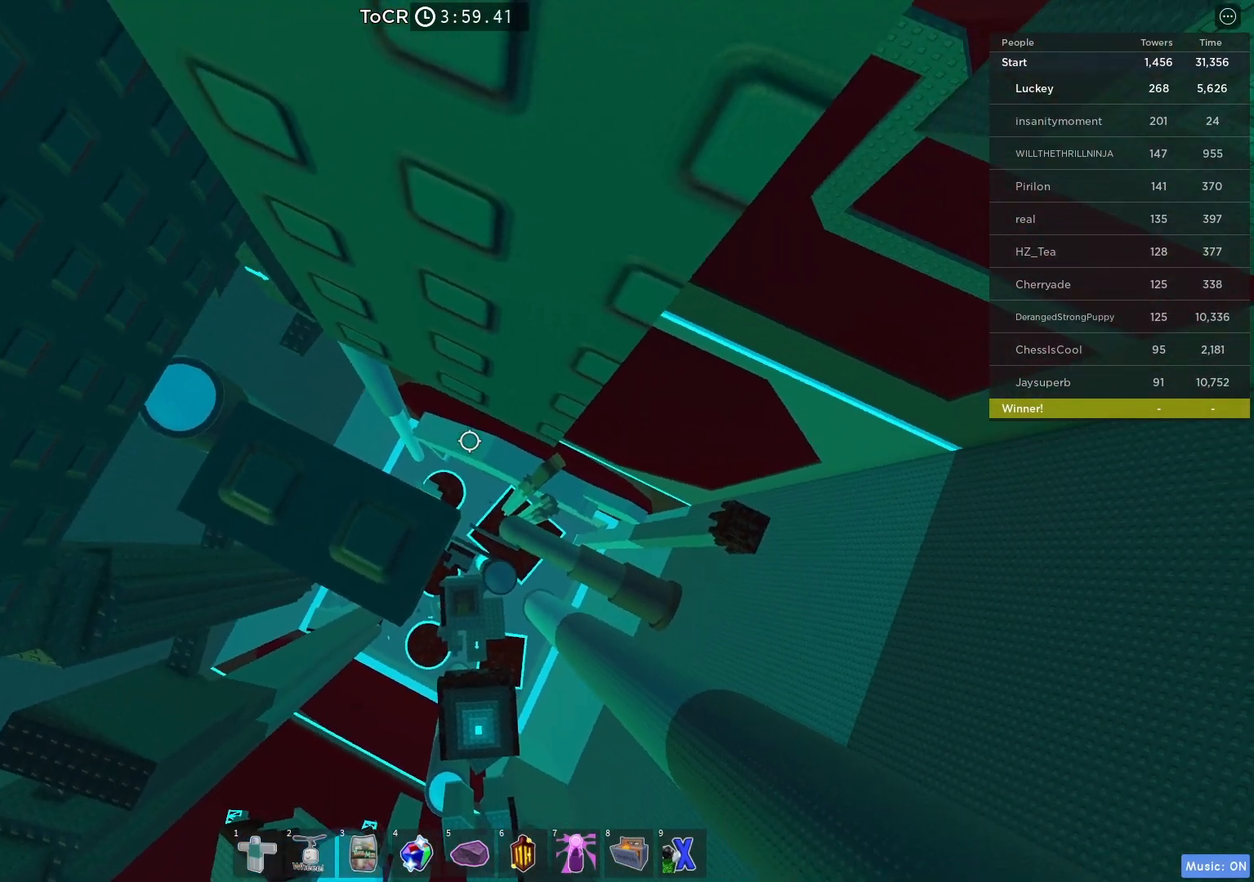
{"keys": [], "events": []}
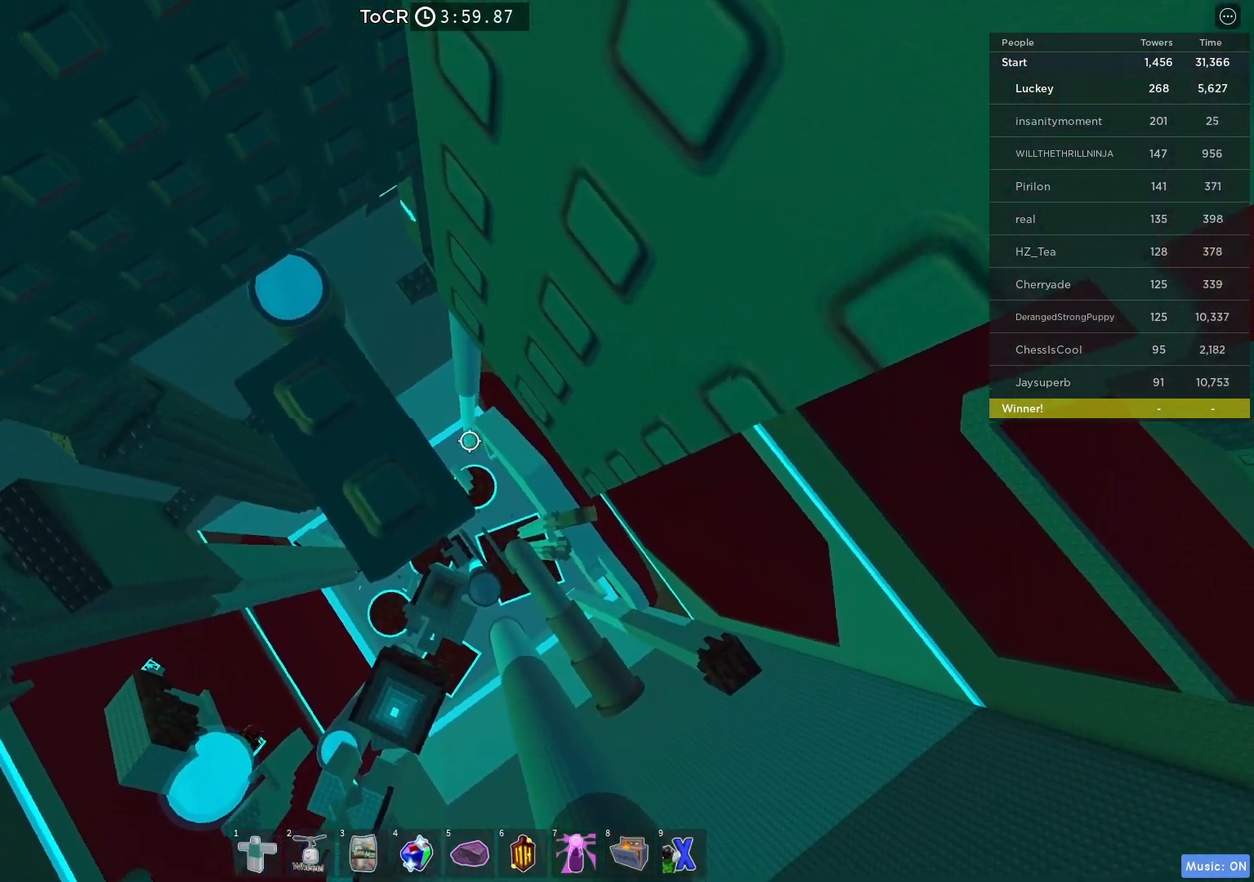
{"keys": [], "events": []}
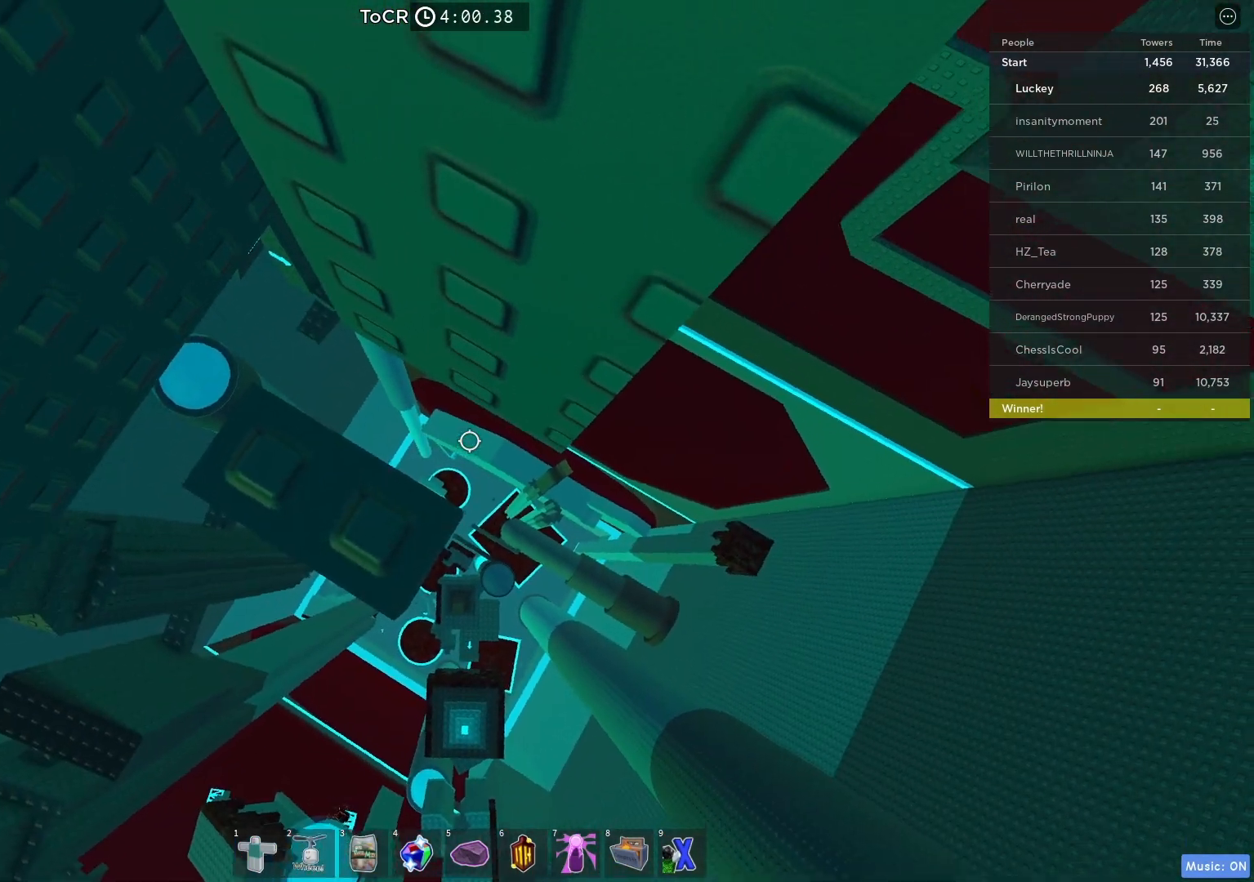
{"keys": [], "events": []}
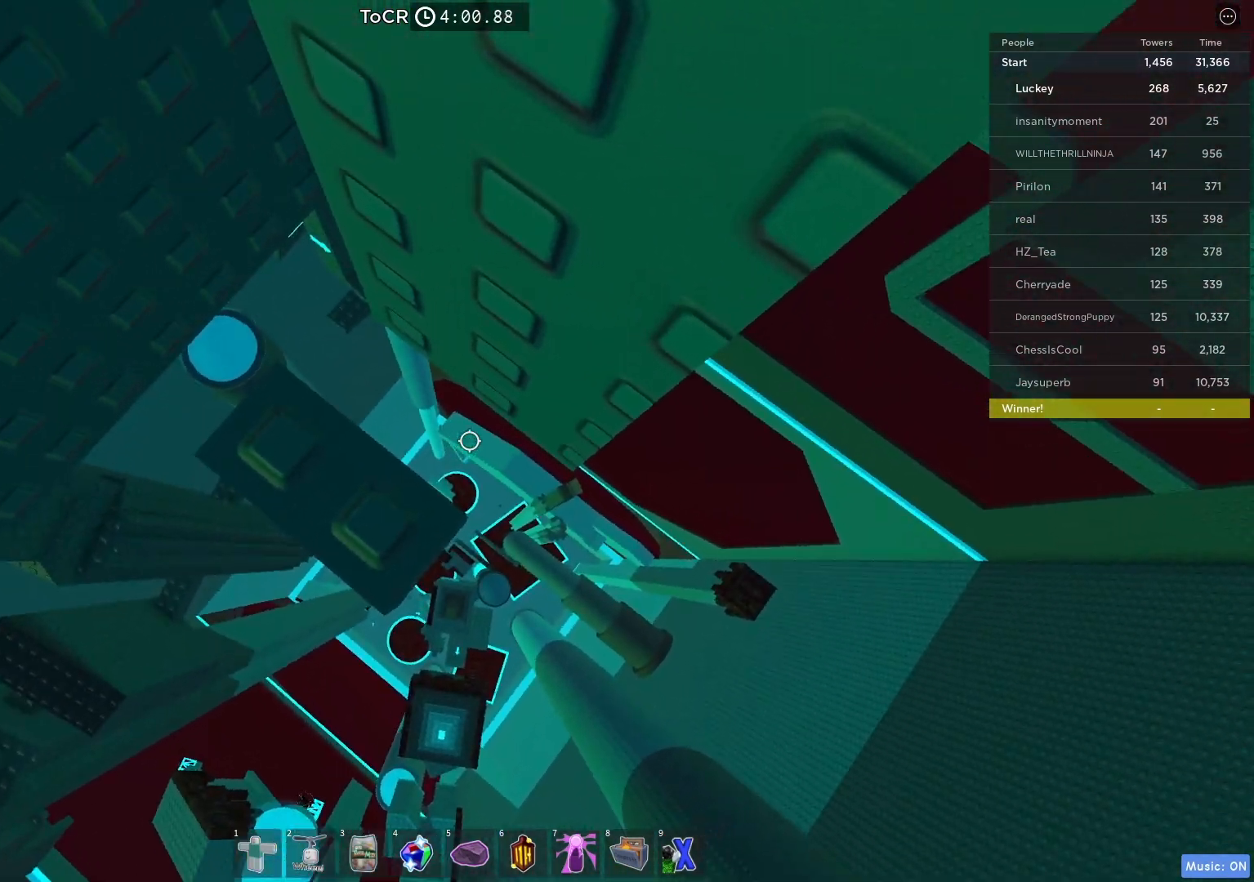
{"keys": [], "events": []}
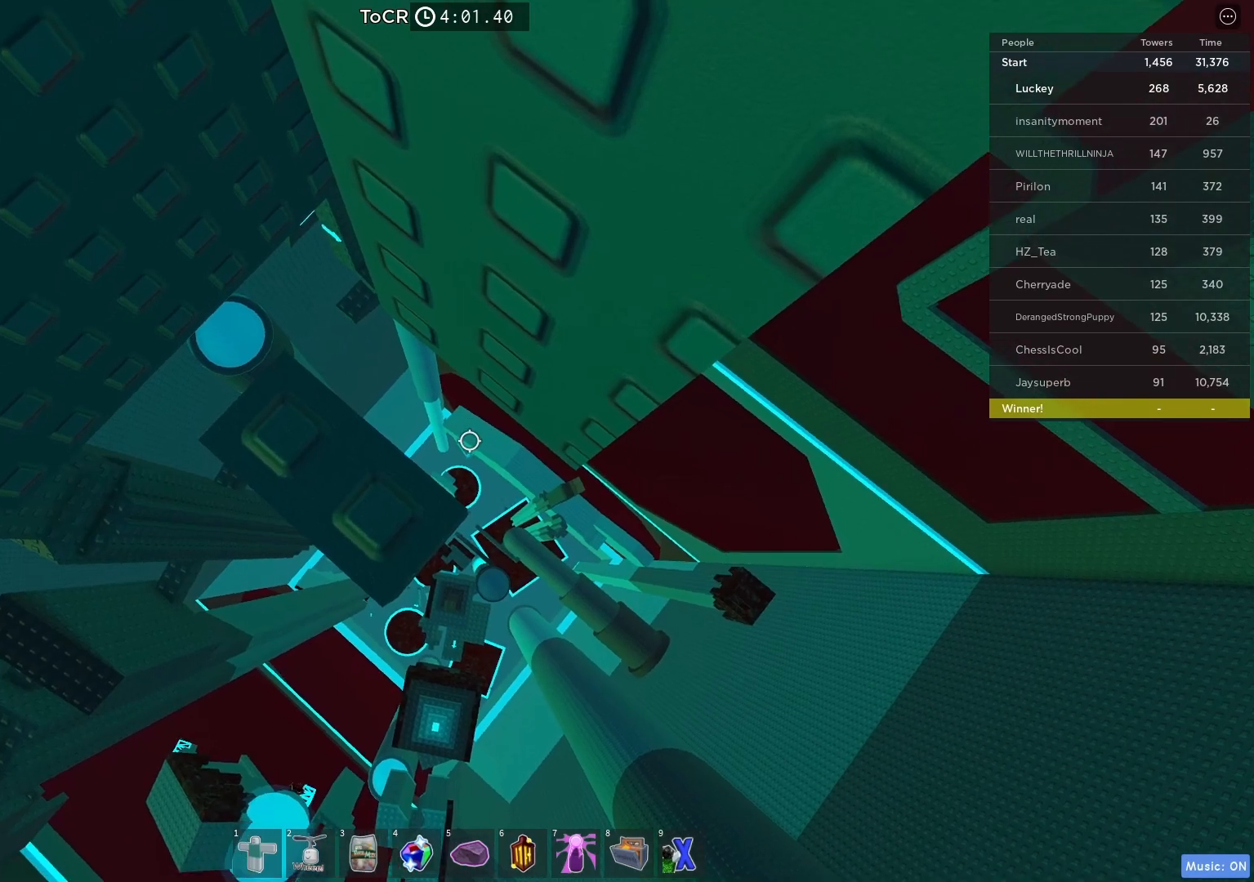
{"keys": ["d"], "events": [[217, "d", "down"], [333, "space", "down"], [467, "space", "up"]]}
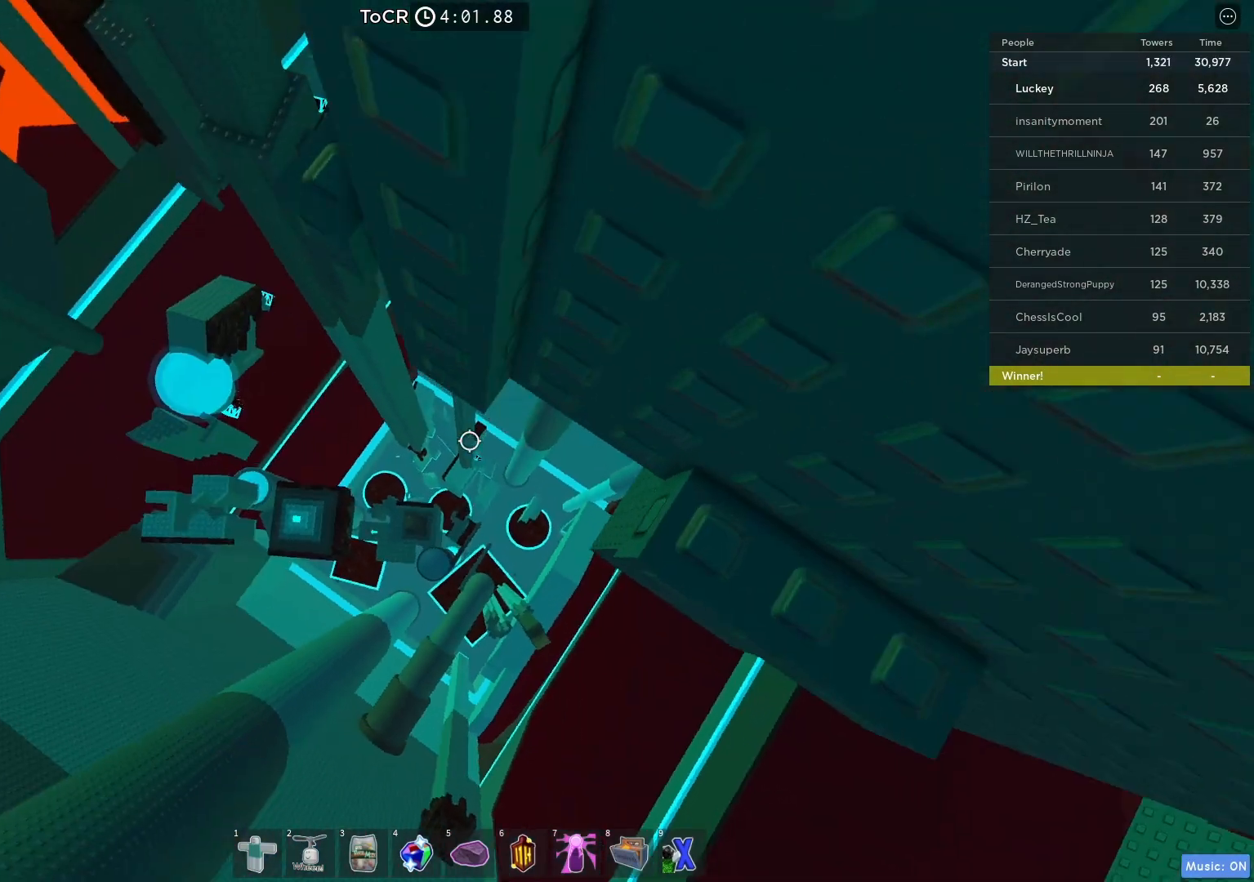
{"keys": [], "events": [[250, "d", "up"], [400, "d", "down"], [483, "d", "up"]]}
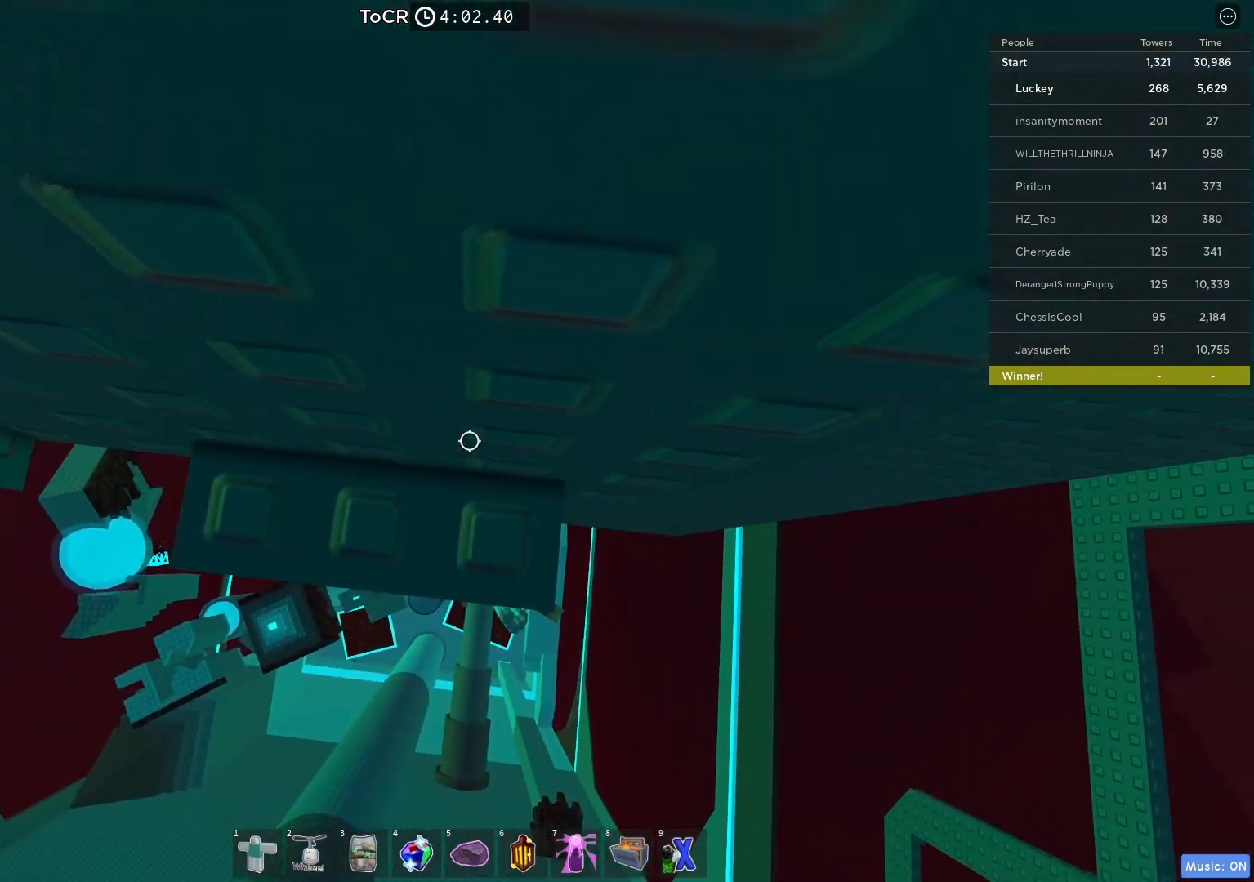
{"keys": [], "events": [[183, "d", "down"], [183, "w", "down"], [233, "d", "up"], [250, "w", "up"], [450, "d", "down"], [450, "w", "down"], [483, "d", "up"], [483, "w", "up"]]}
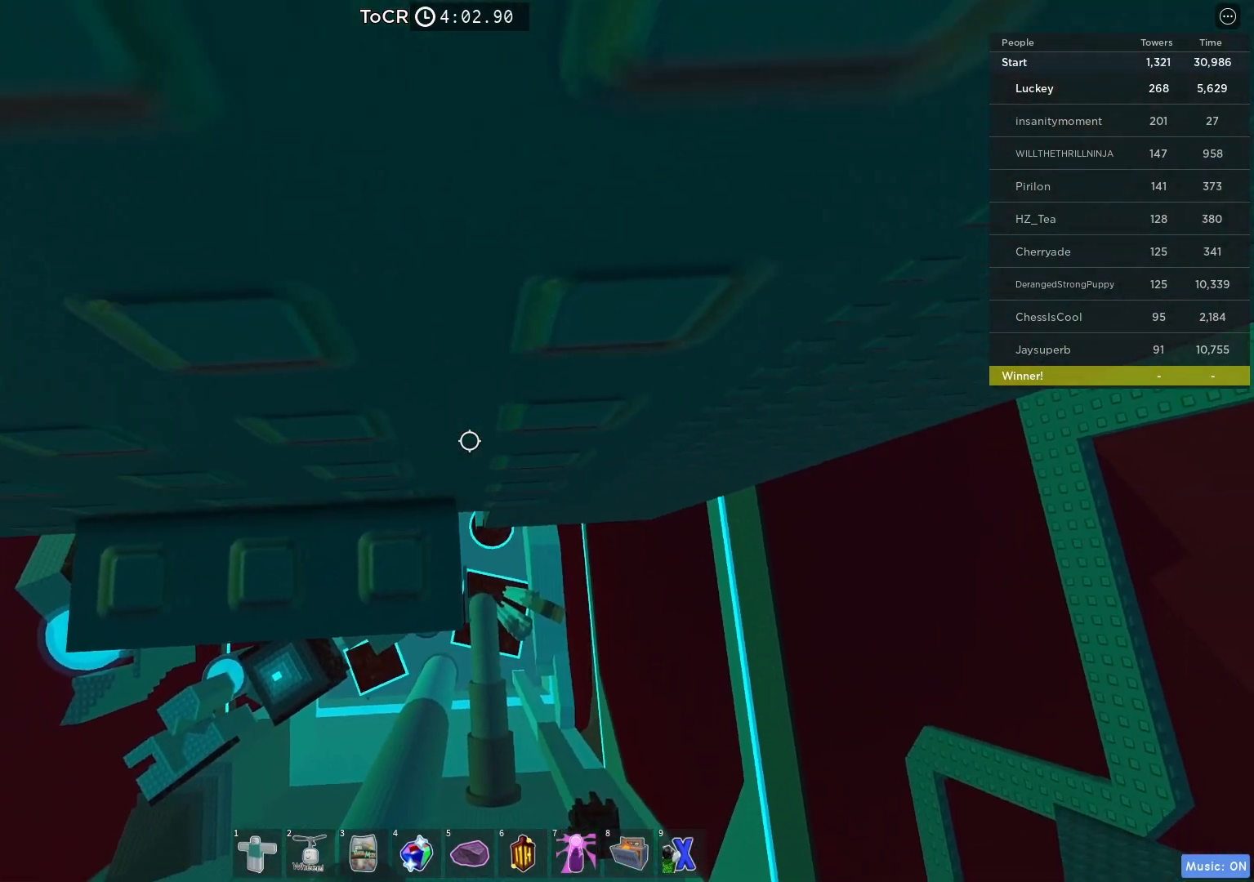
{"keys": [], "events": [[233, "w", "down"], [317, "w", "up"]]}
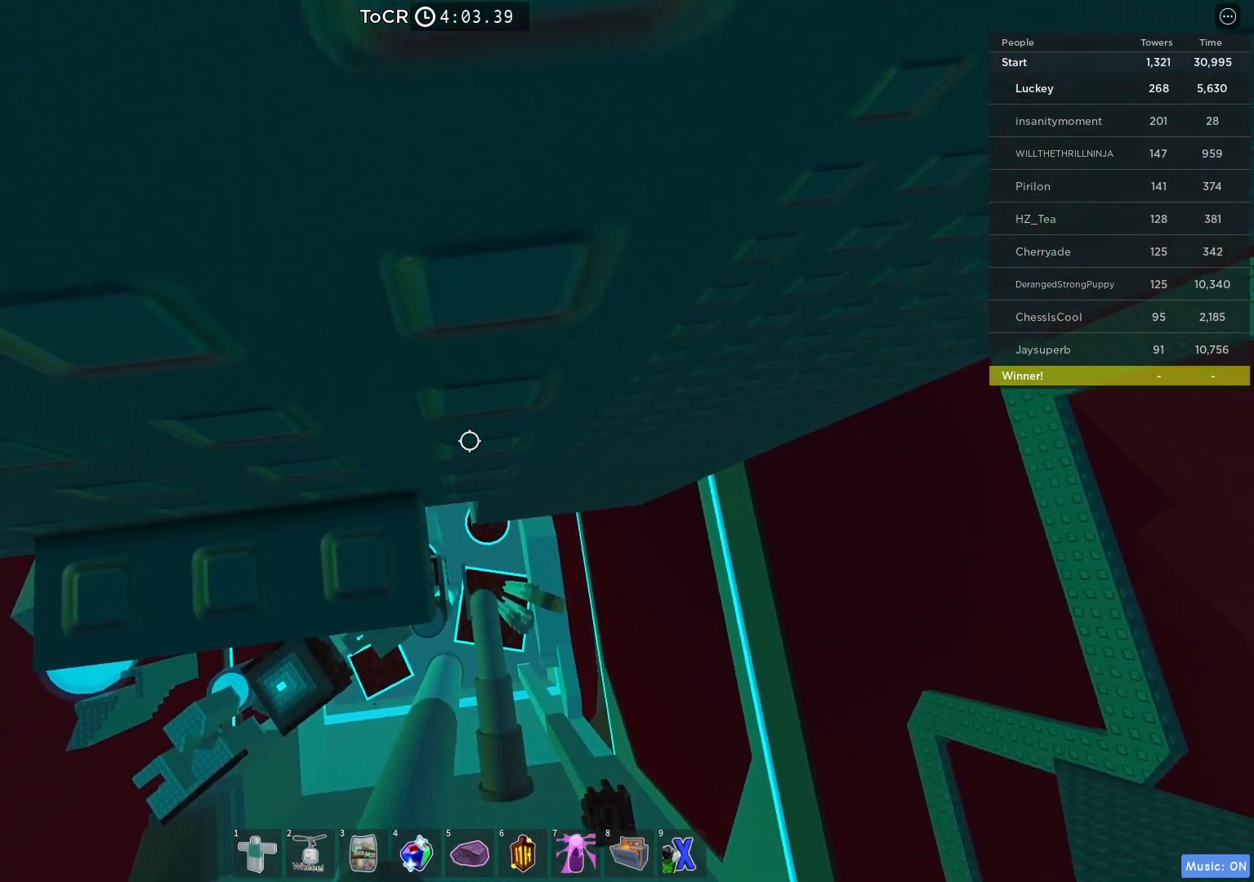
{"keys": ["w"], "events": [[17, "w", "down"], [50, "w", "up"], [483, "w", "down"]]}
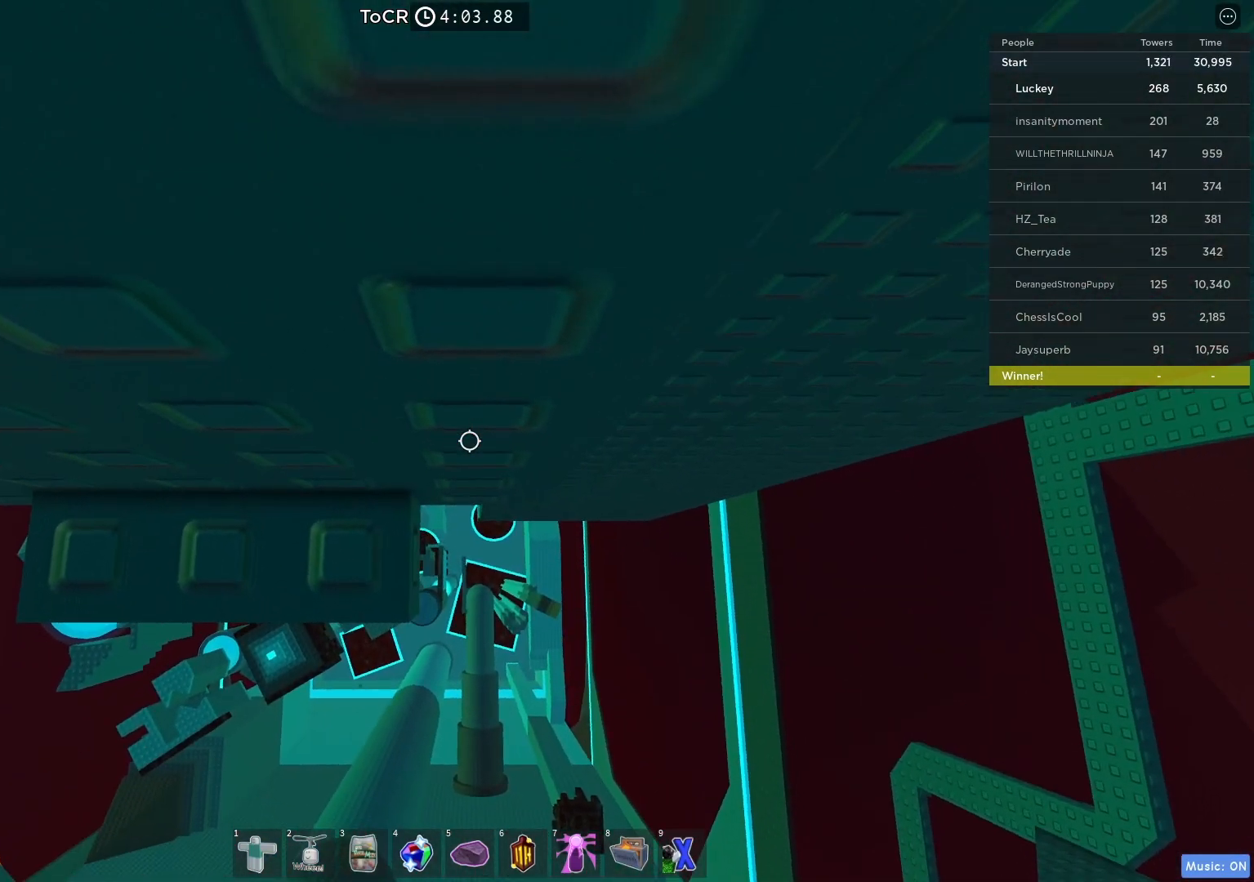
{"keys": [], "events": [[33, "w", "up"], [300, "w", "down"], [317, "w", "up"]]}
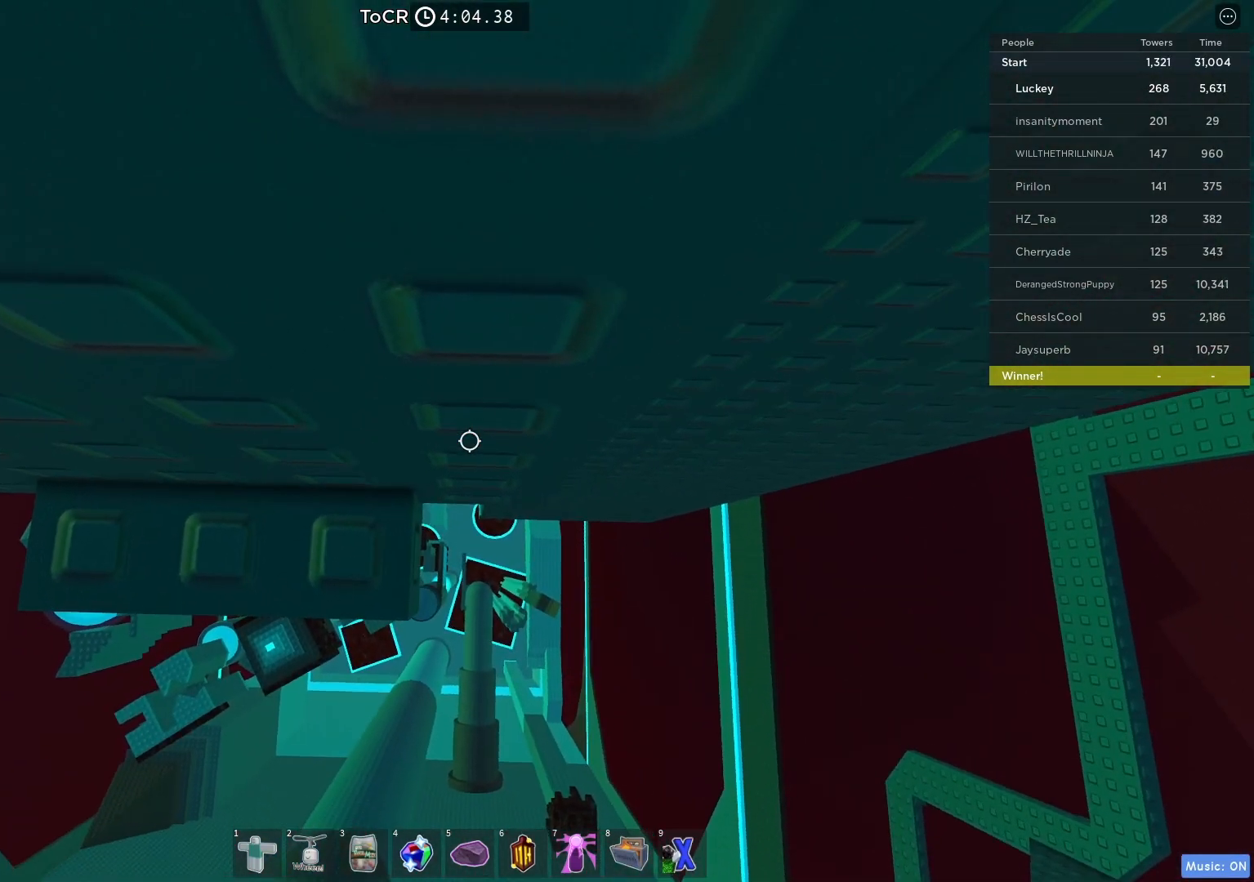
{"keys": [], "events": [[17, "w", "down"], [67, "w", "up"], [333, "w", "down"], [383, "w", "up"]]}
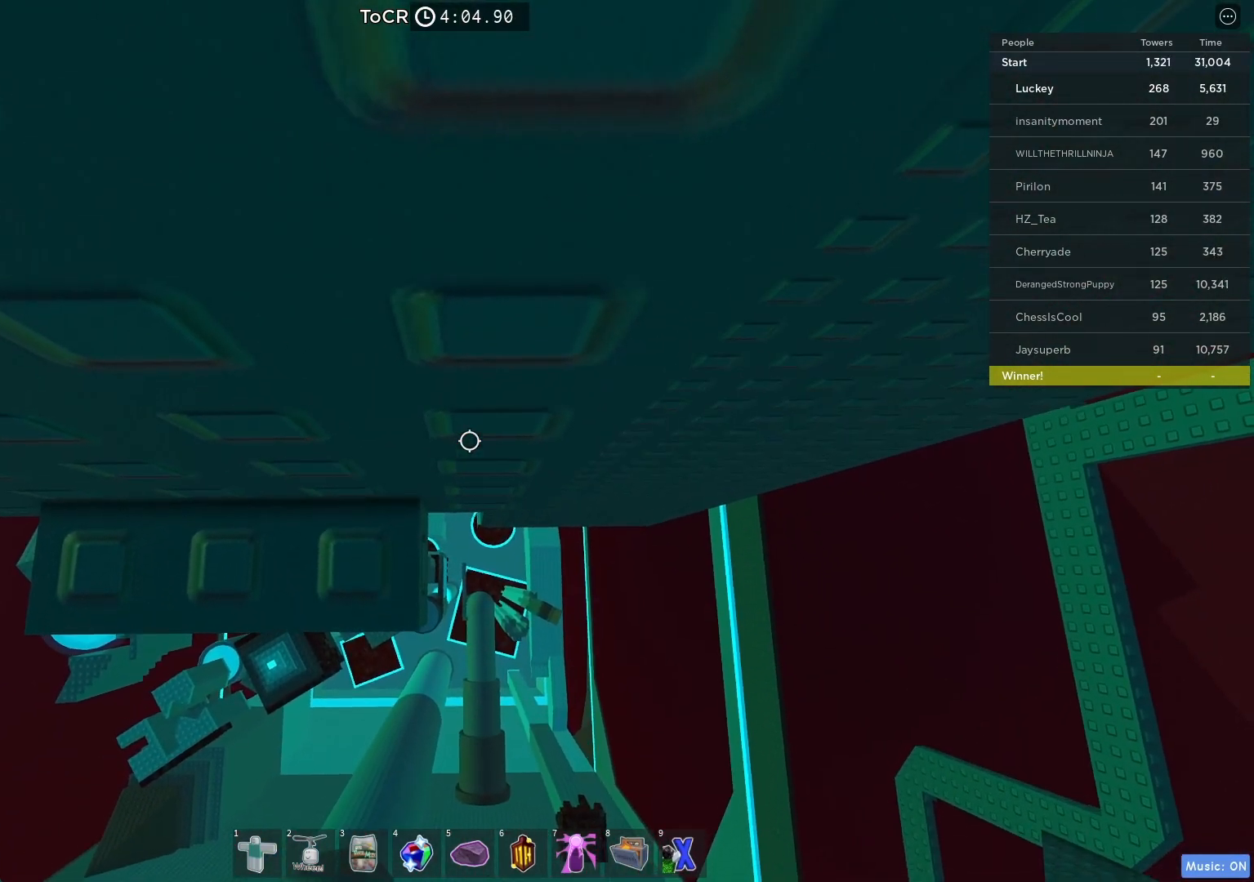
{"keys": [], "events": [[83, "w", "down"], [117, "w", "up"], [283, "w", "down"], [333, "w", "up"]]}
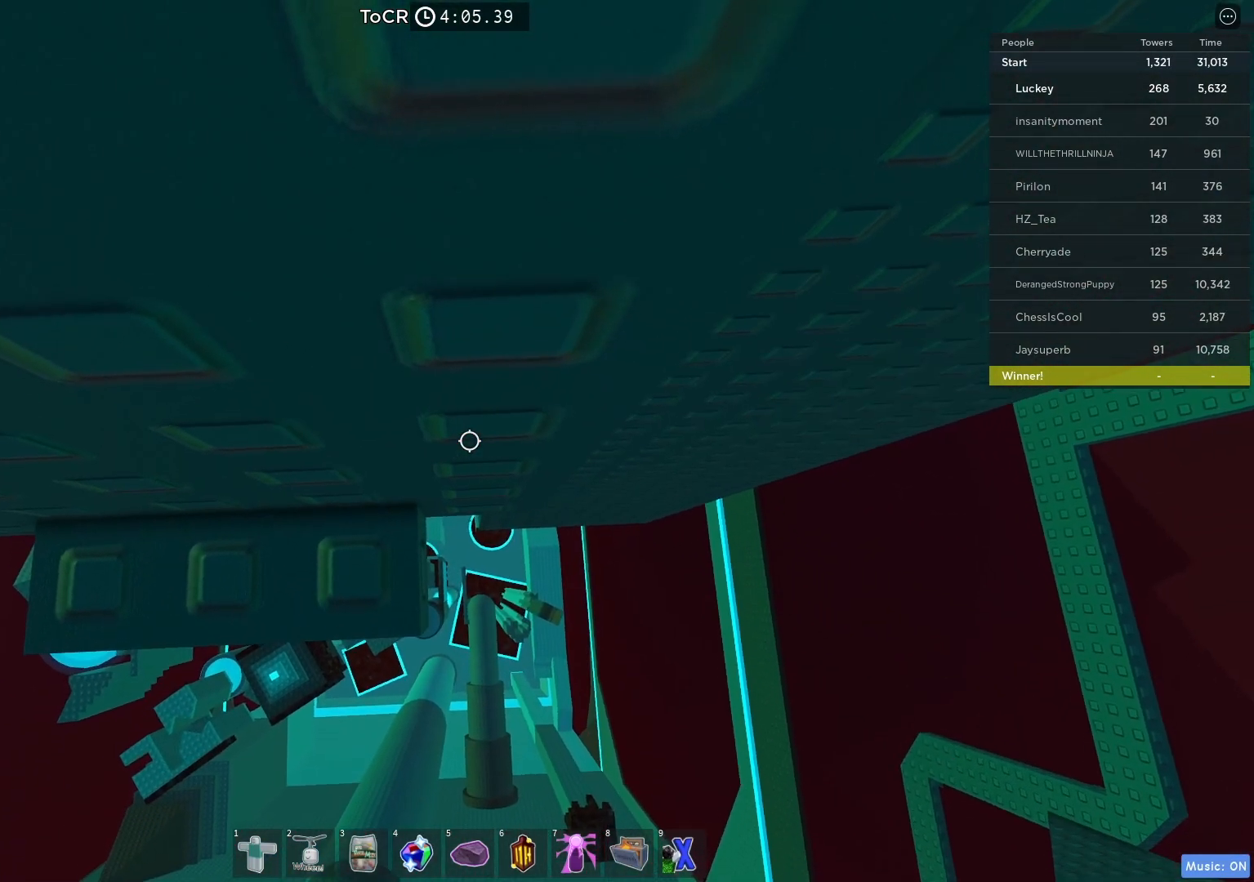
{"keys": [], "events": [[33, "w", "down"], [67, "w", "up"]]}
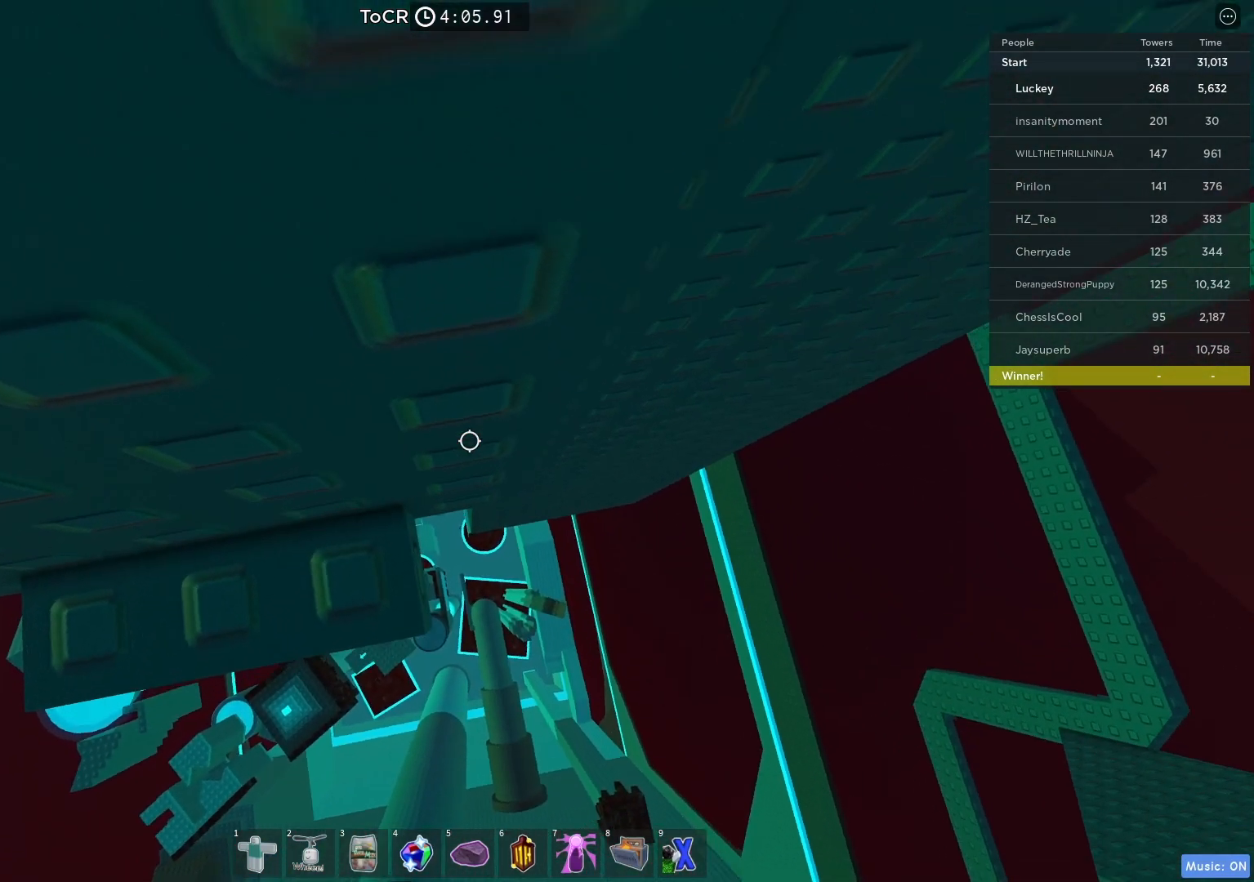
{"keys": [], "events": [[367, "shift", "down"], [483, "shift", "up"]]}
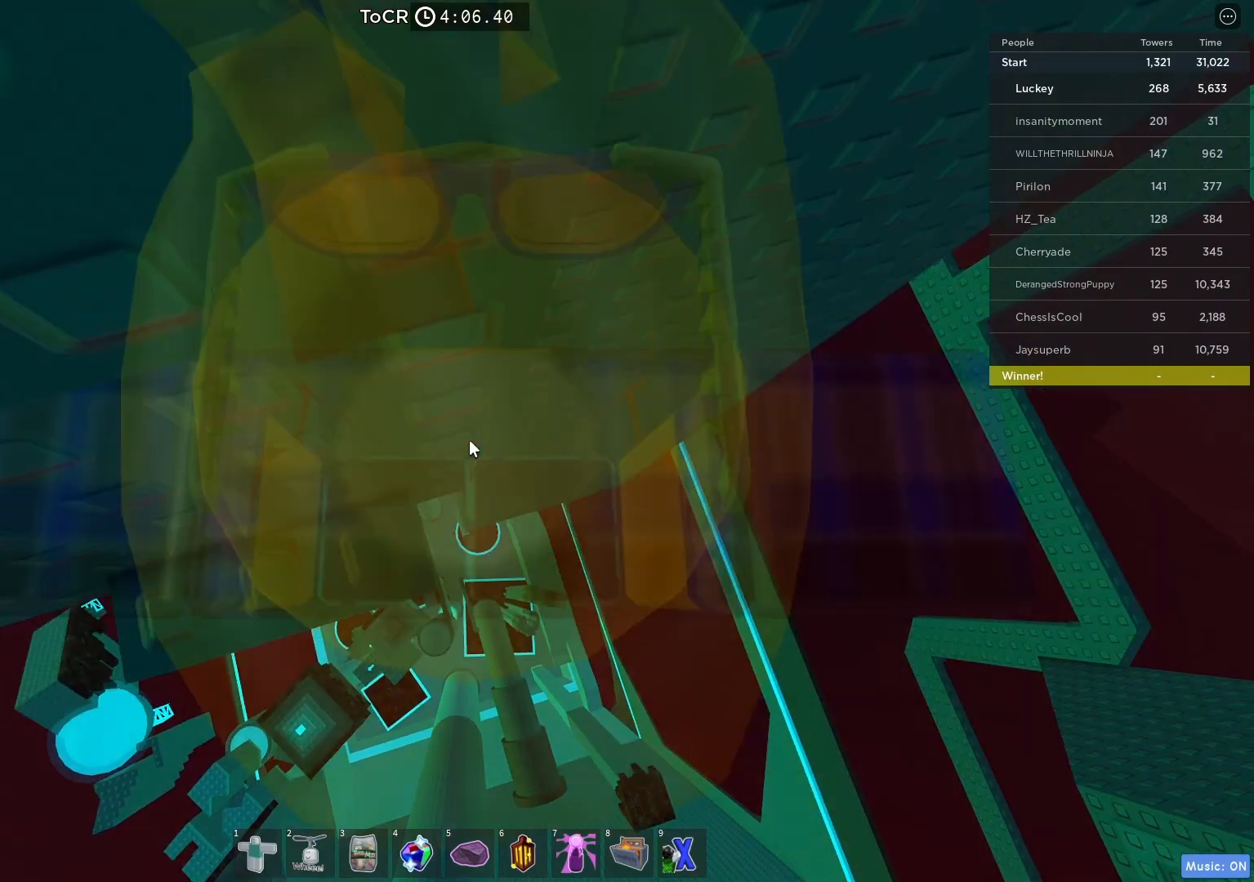
{"keys": [], "events": []}
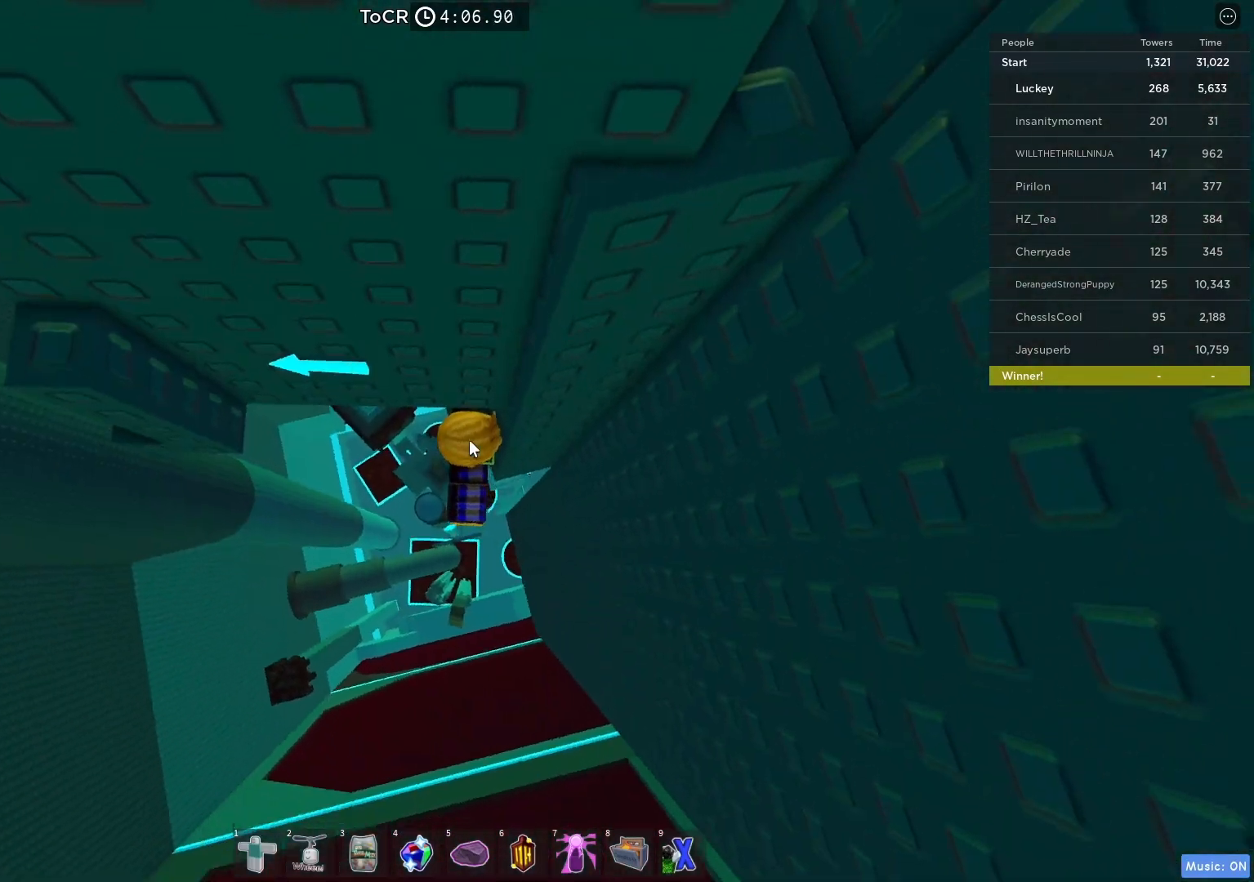
{"keys": ["a"], "events": [[200, "a", "down"], [267, "shift", "down"], [300, "space", "down"], [383, "shift", "up"], [417, "space", "up"]]}
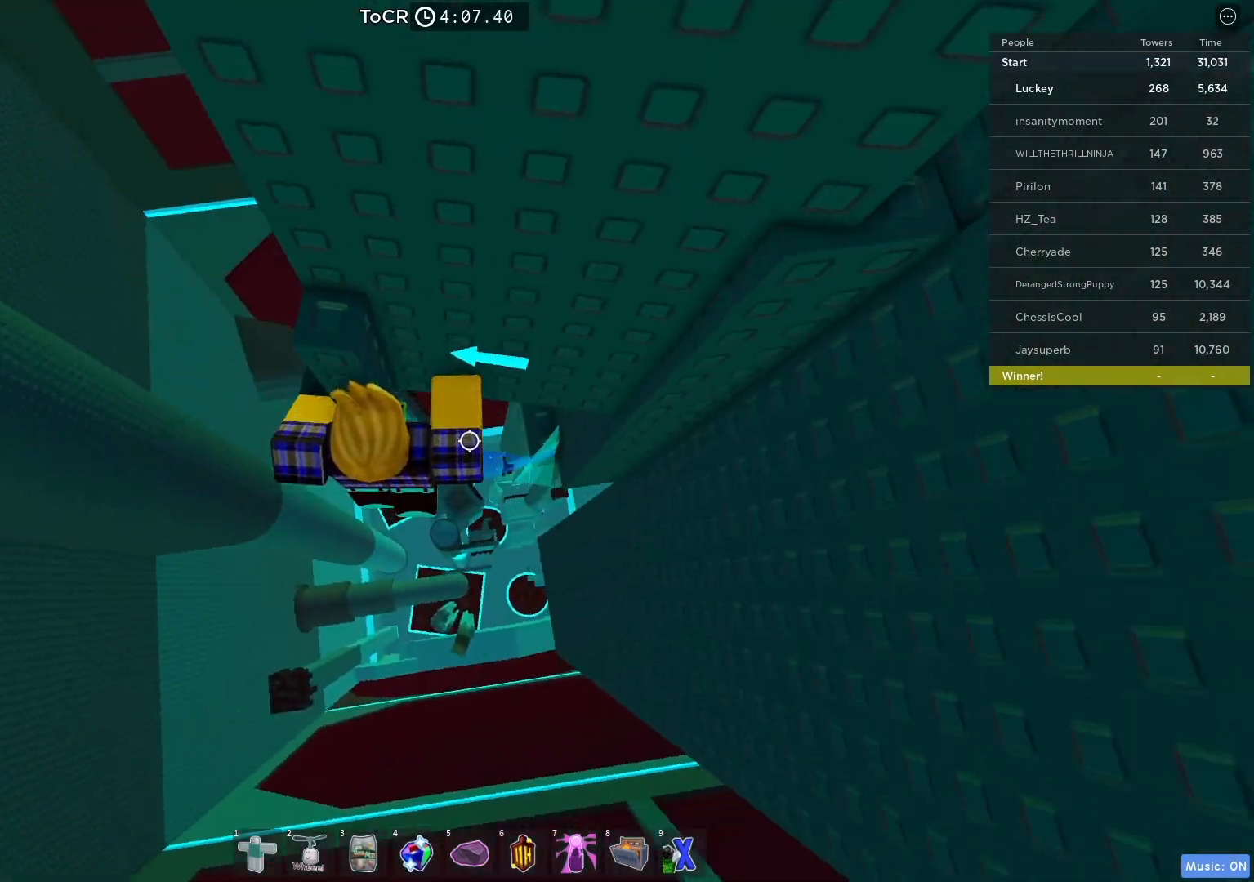
{"keys": [], "events": [[33, "w", "down"], [217, "a", "up"], [333, "w", "up"]]}
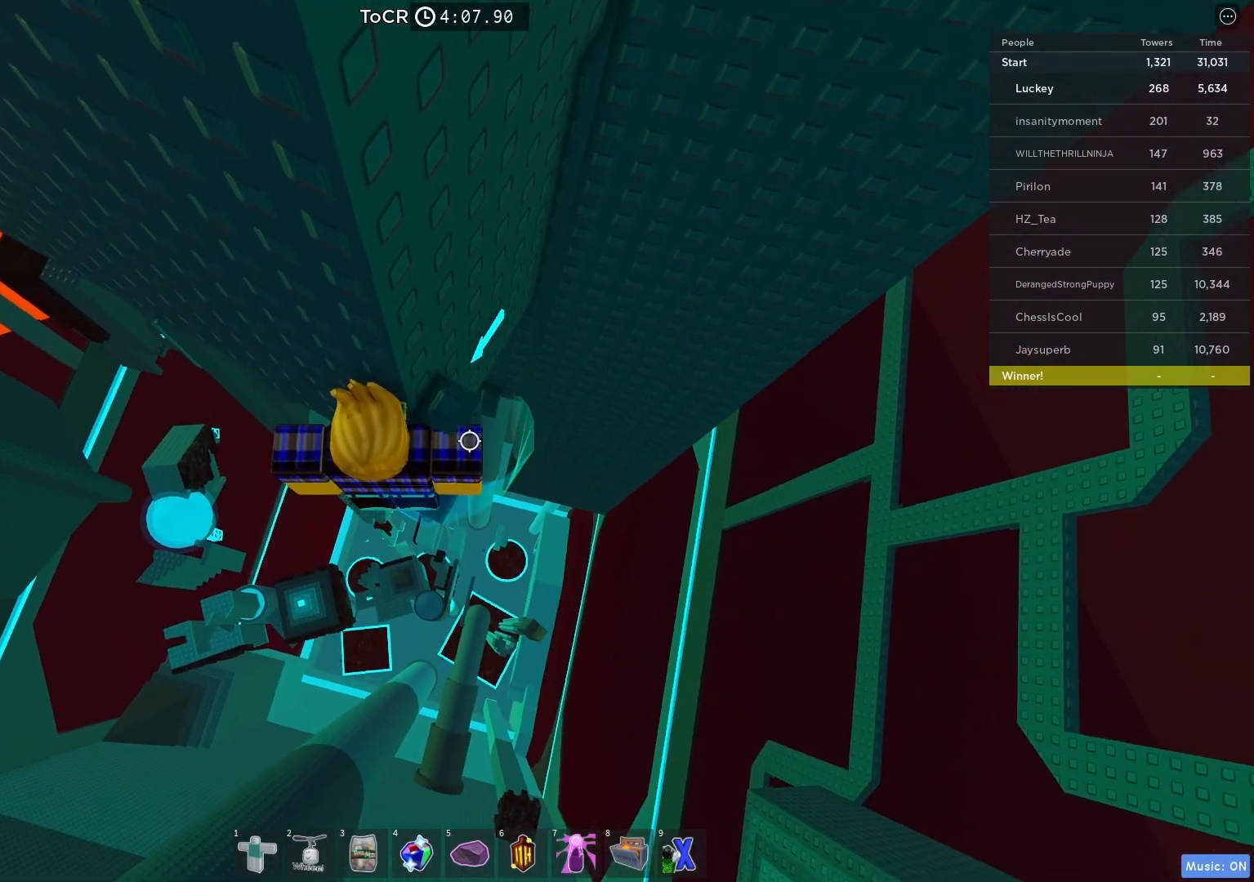
{"keys": [], "events": [[67, "d", "down"], [100, "d", "up"], [250, "d", "down"], [300, "space", "down"], [350, "d", "up"], [400, "space", "up"]]}
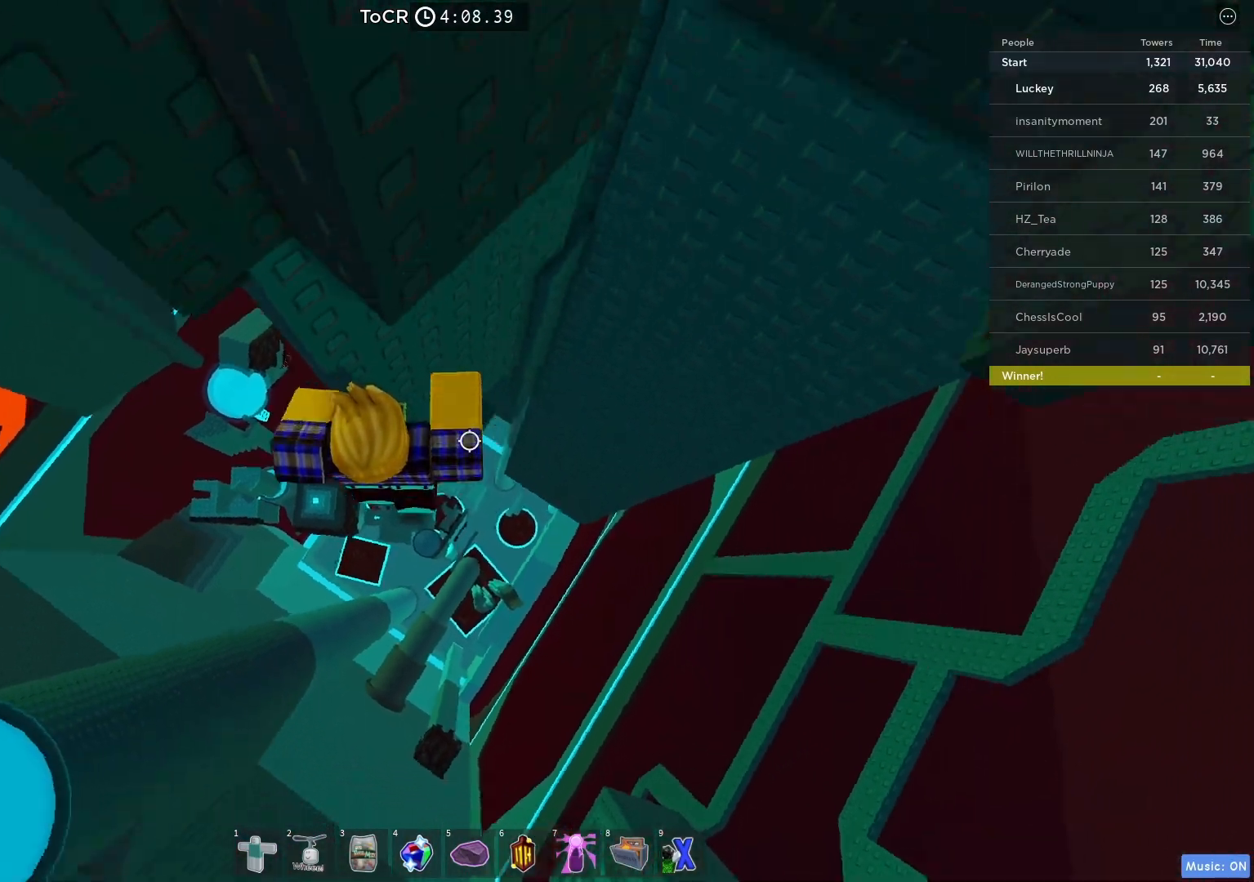
{"keys": [], "events": [[67, "w", "down"], [417, "w", "up"]]}
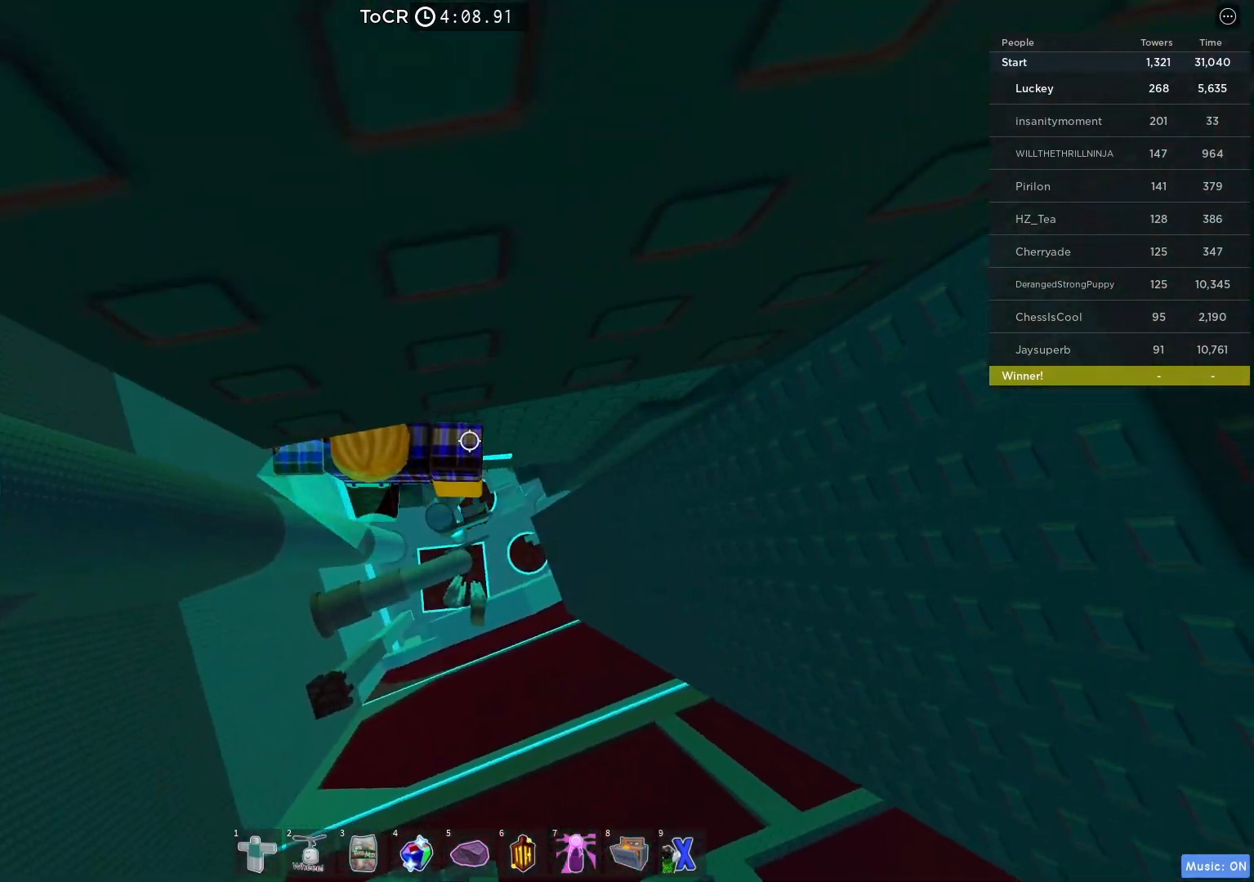
{"keys": [], "events": []}
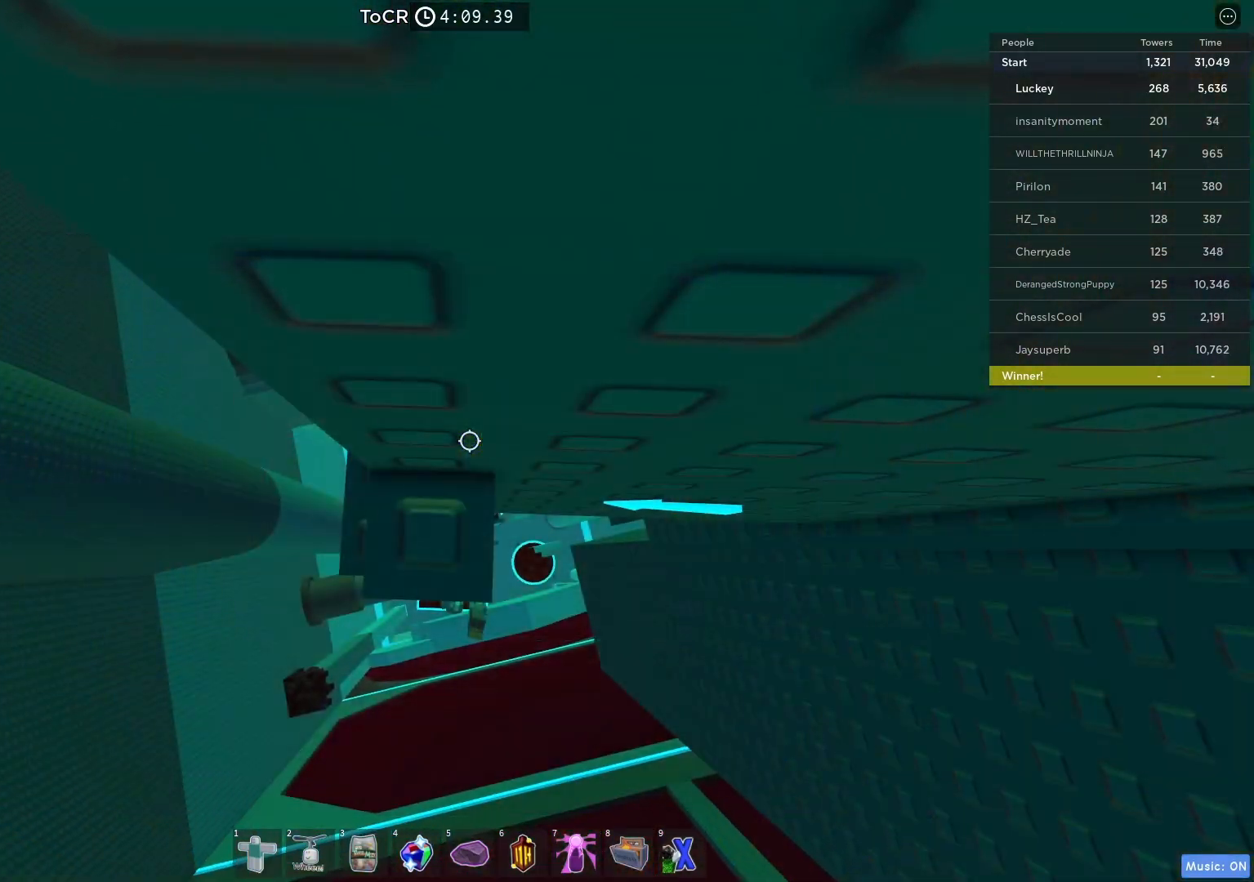
{"keys": ["d", "w"], "events": [[83, "d", "down"], [217, "space", "down"], [317, "space", "up"], [417, "w", "down"]]}
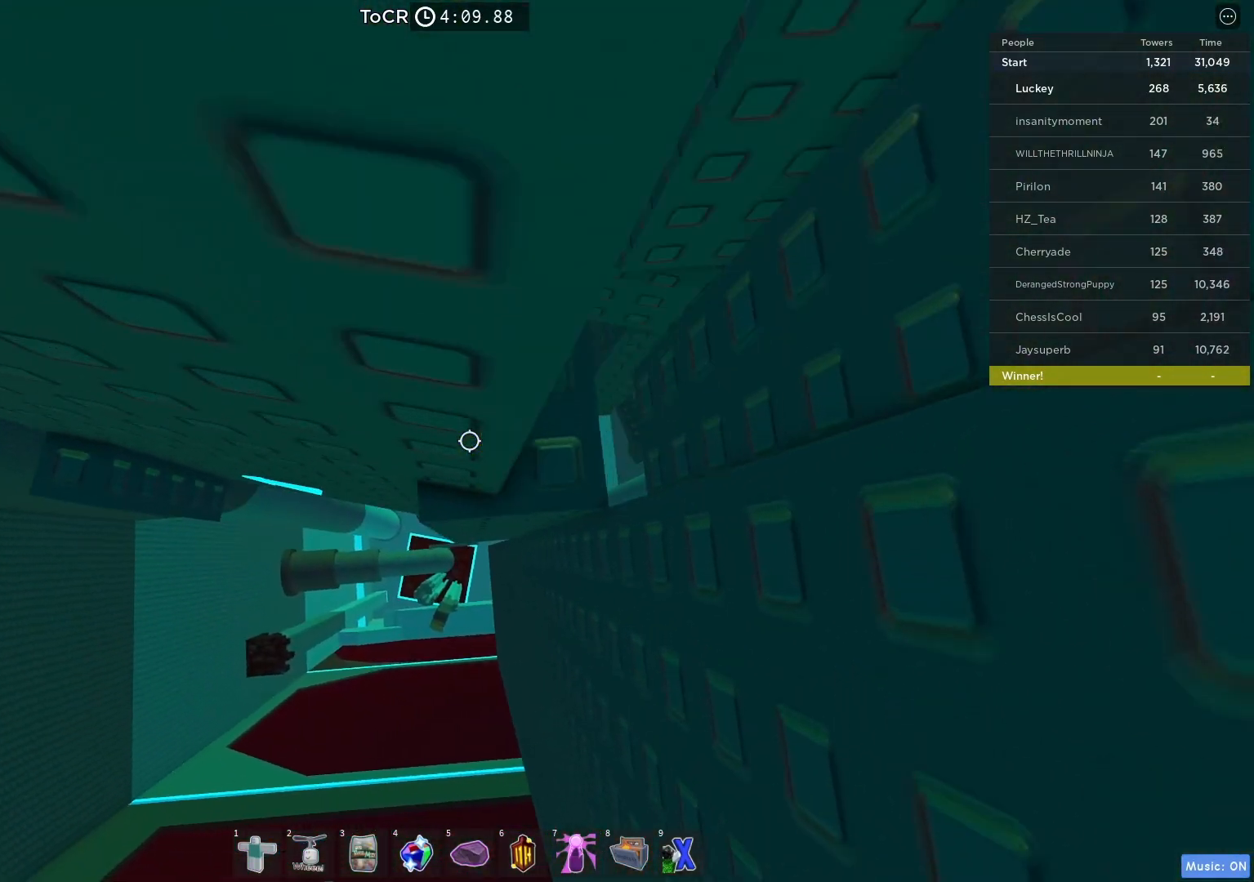
{"keys": ["d", "w"], "events": []}